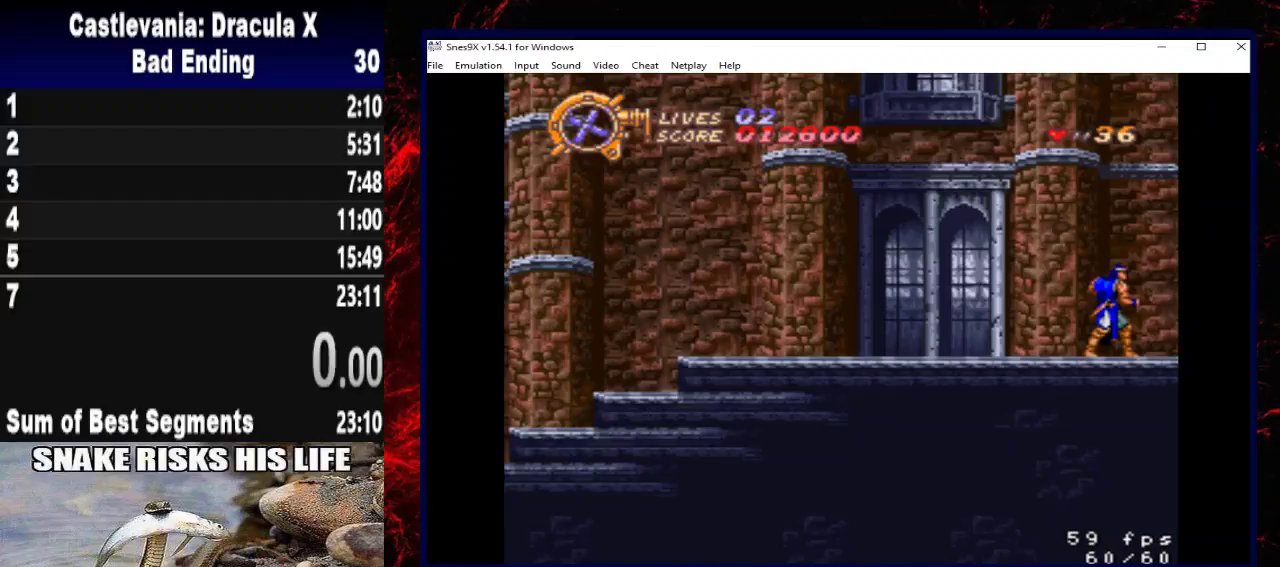
Gameplay with a controller (Xbox layout); each line is a JSON object with the inputs held at the frame after it. "events" lists button and stick changes between this image and that frame as [ms after this image, input, new state], when the widget could be followed in between. Not read: R3 left_stick.
{"buttons": ["DPAD_RIGHT"], "right_stick": "center", "events": [[133, "DPAD_RIGHT", "down"], [133, "START", "down"], [267, "START", "up"]]}
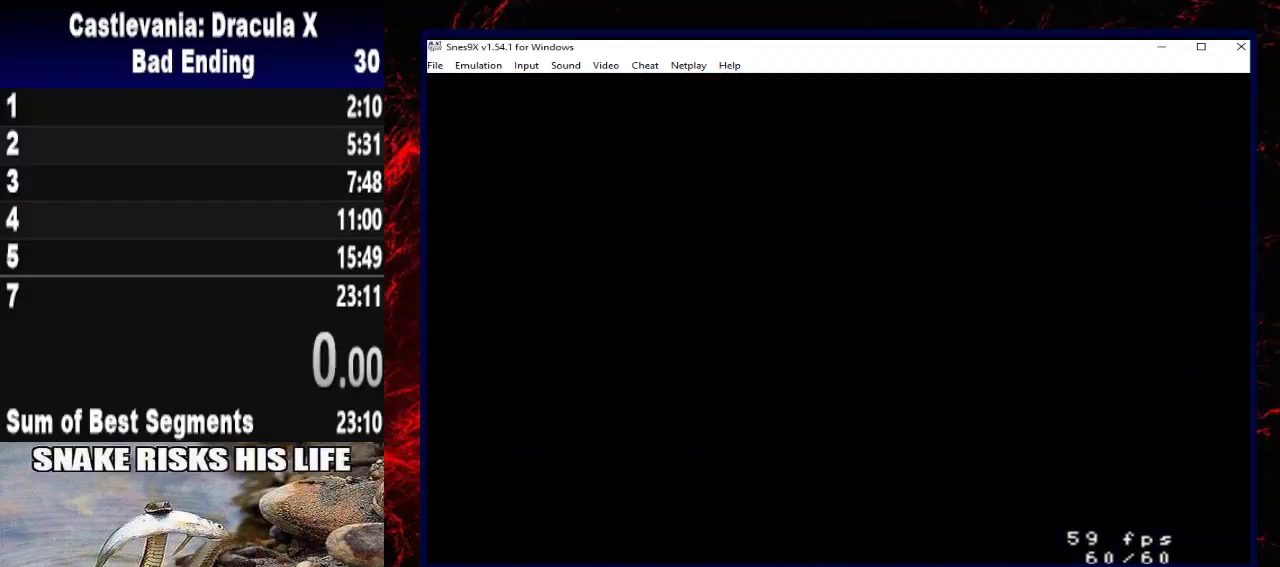
{"buttons": ["DPAD_RIGHT"], "right_stick": "center", "events": []}
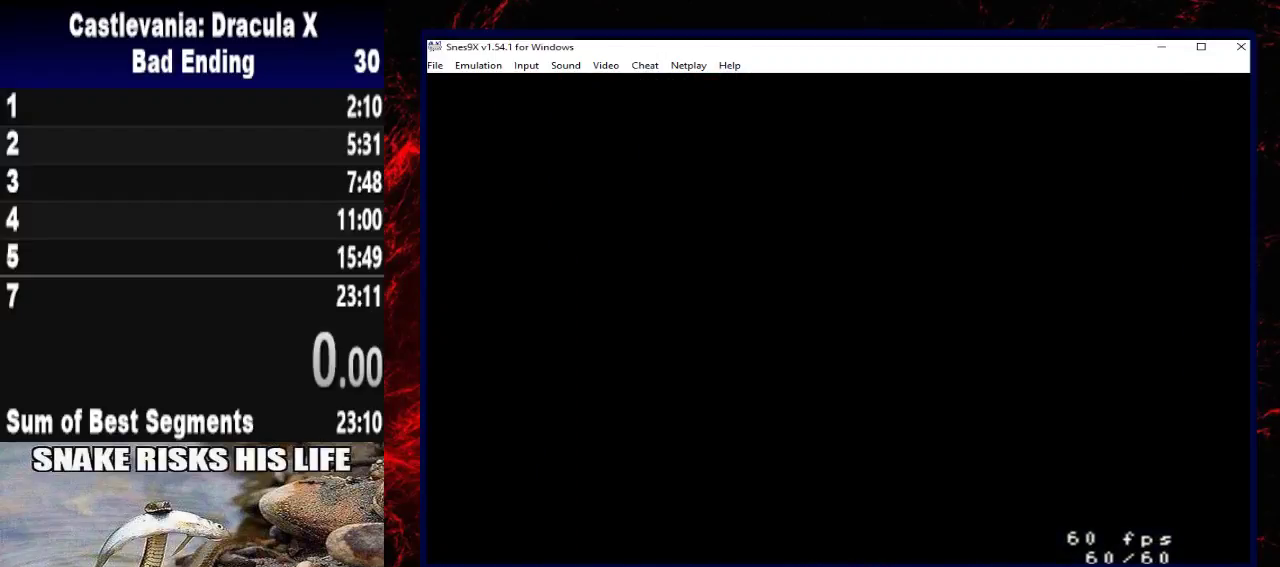
{"buttons": ["DPAD_RIGHT"], "right_stick": "center", "events": []}
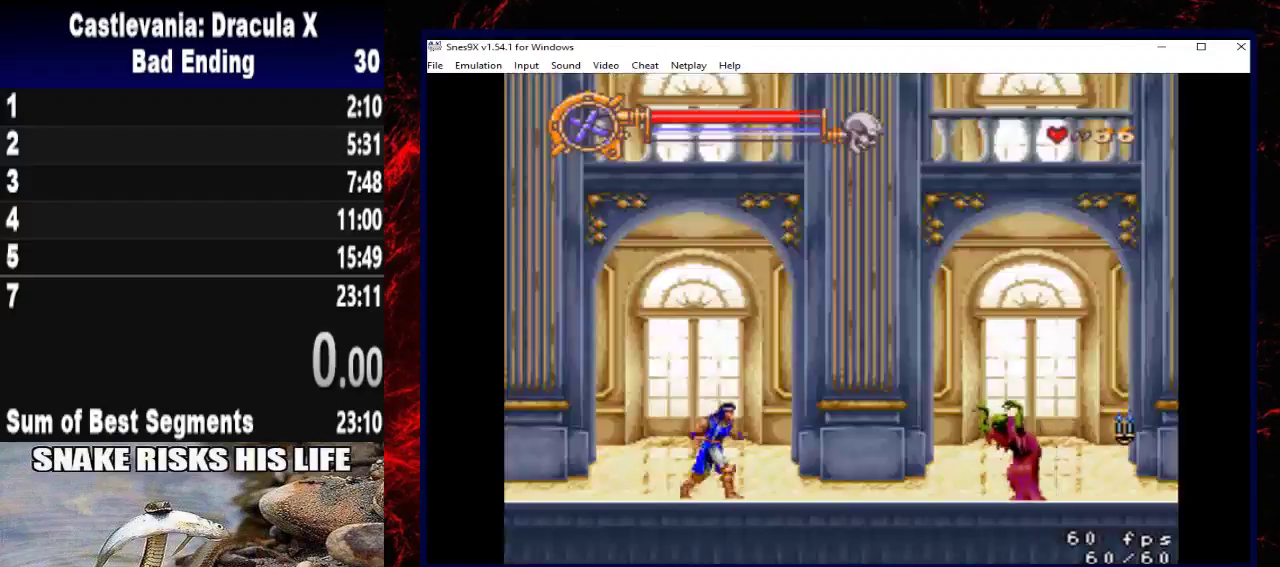
{"buttons": ["DPAD_RIGHT"], "right_stick": "center", "events": []}
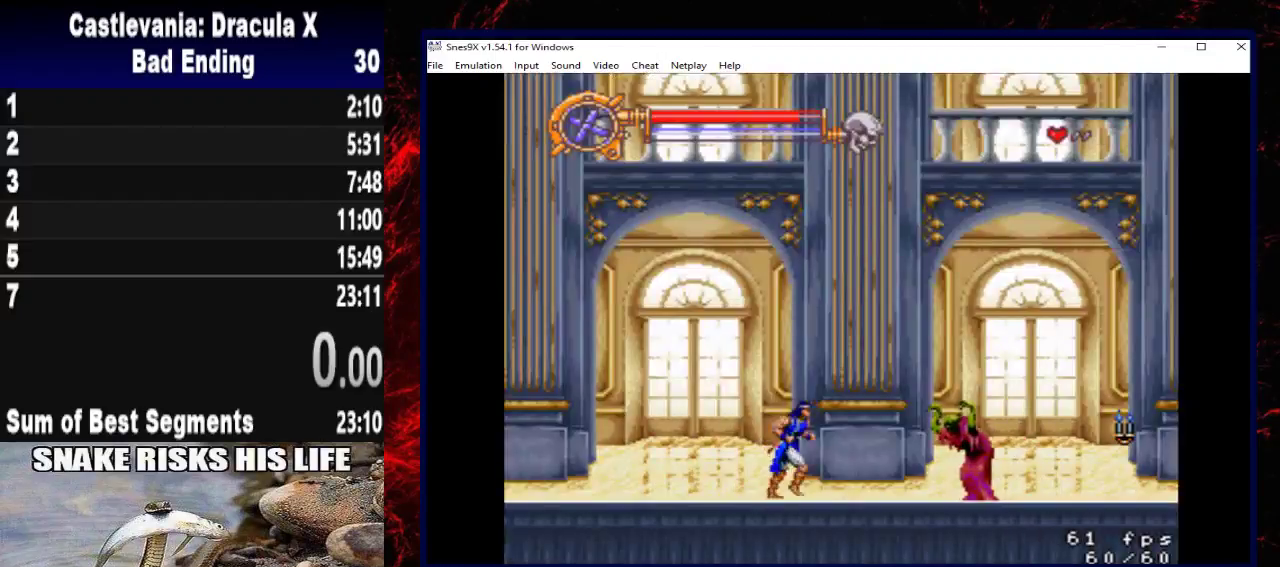
{"buttons": ["DPAD_RIGHT"], "right_stick": "center", "events": [[167, "A", "down"], [433, "A", "up"]]}
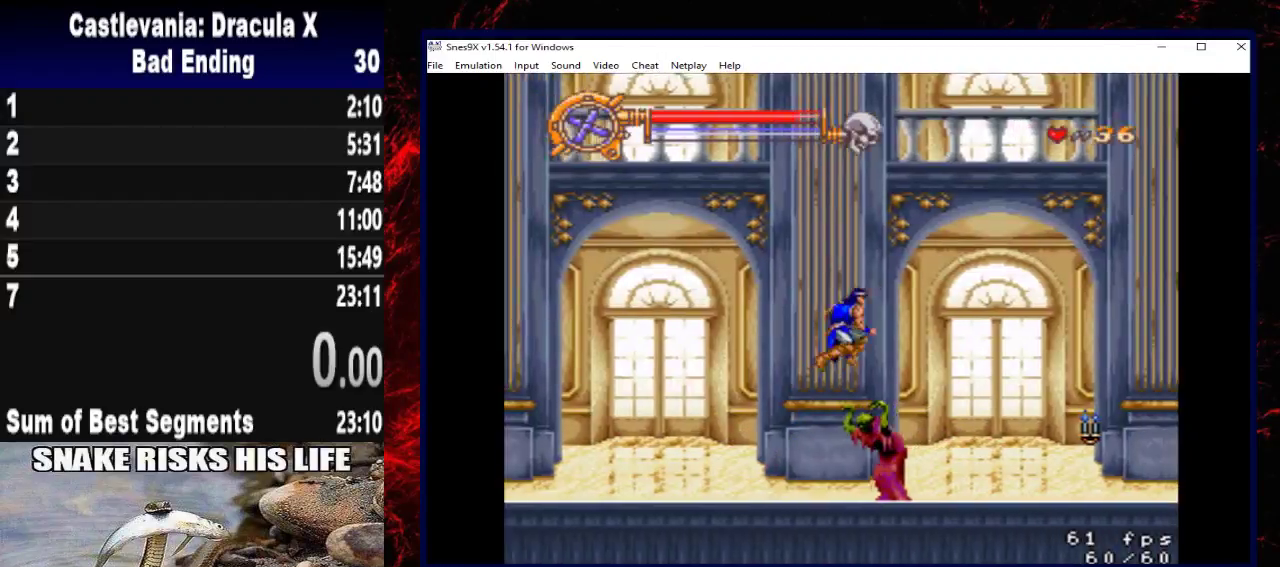
{"buttons": ["DPAD_RIGHT"], "right_stick": "center", "events": [[200, "X", "down"], [467, "X", "up"]]}
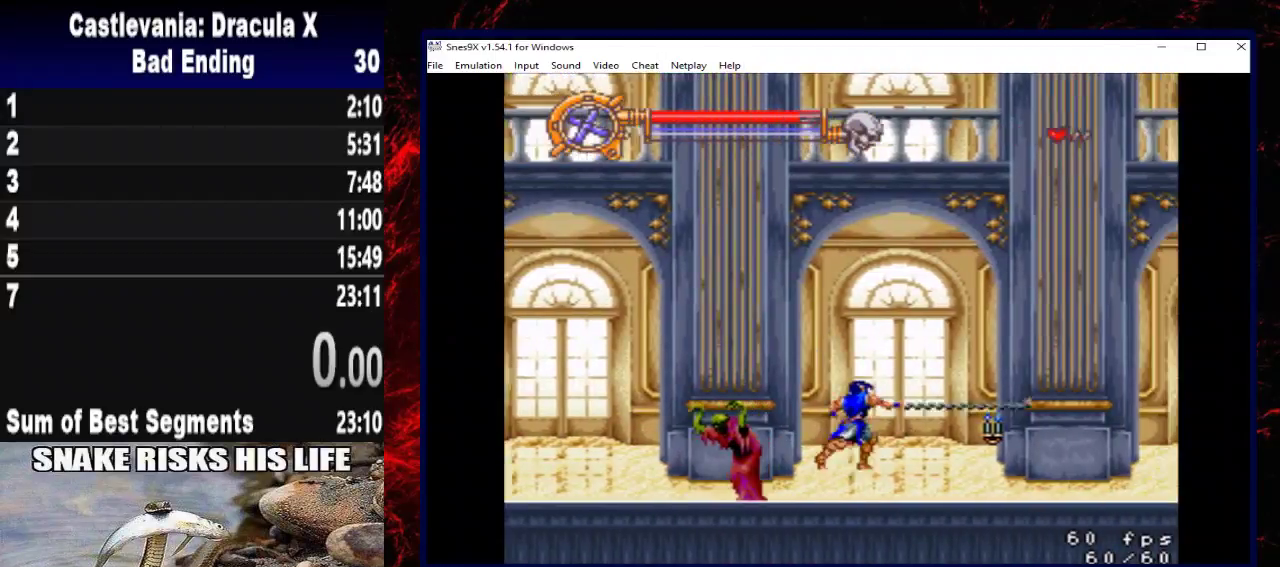
{"buttons": ["DPAD_RIGHT"], "right_stick": "center", "events": [[133, "A", "down"], [267, "A", "up"]]}
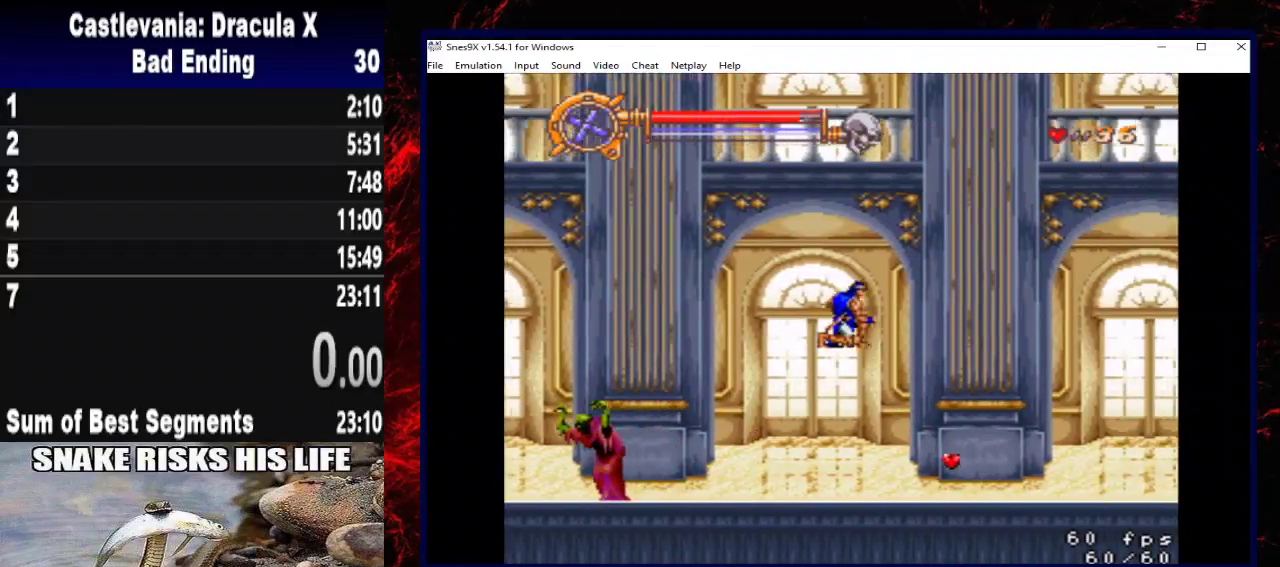
{"buttons": ["DPAD_RIGHT"], "right_stick": "center", "events": []}
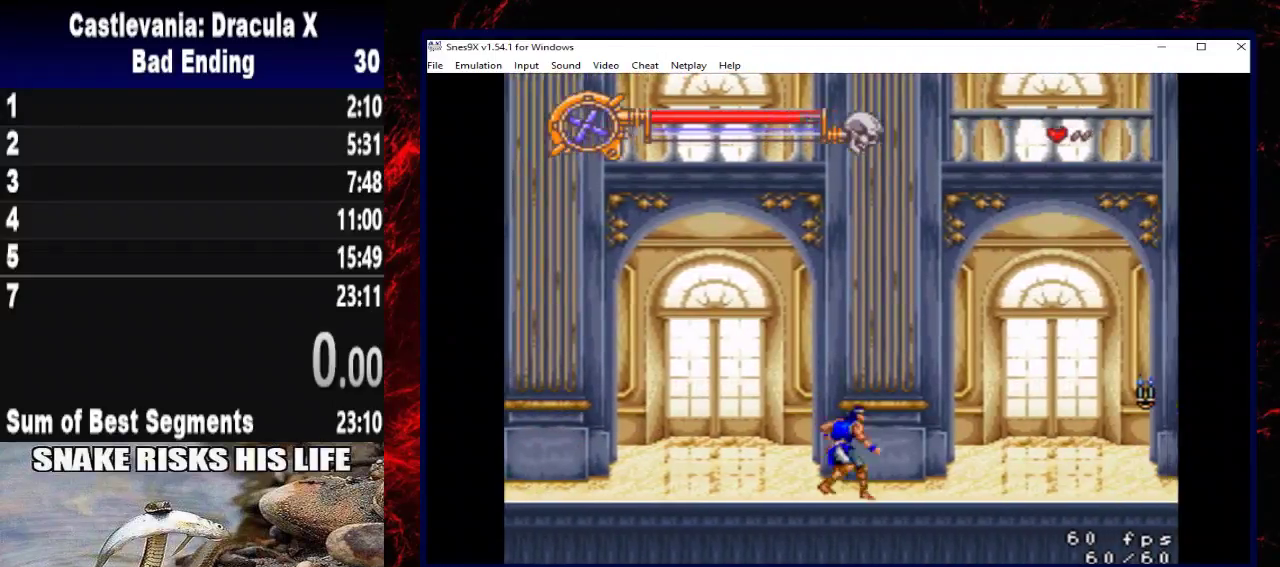
{"buttons": ["DPAD_RIGHT"], "right_stick": "center", "events": [[67, "A", "down"], [267, "A", "up"]]}
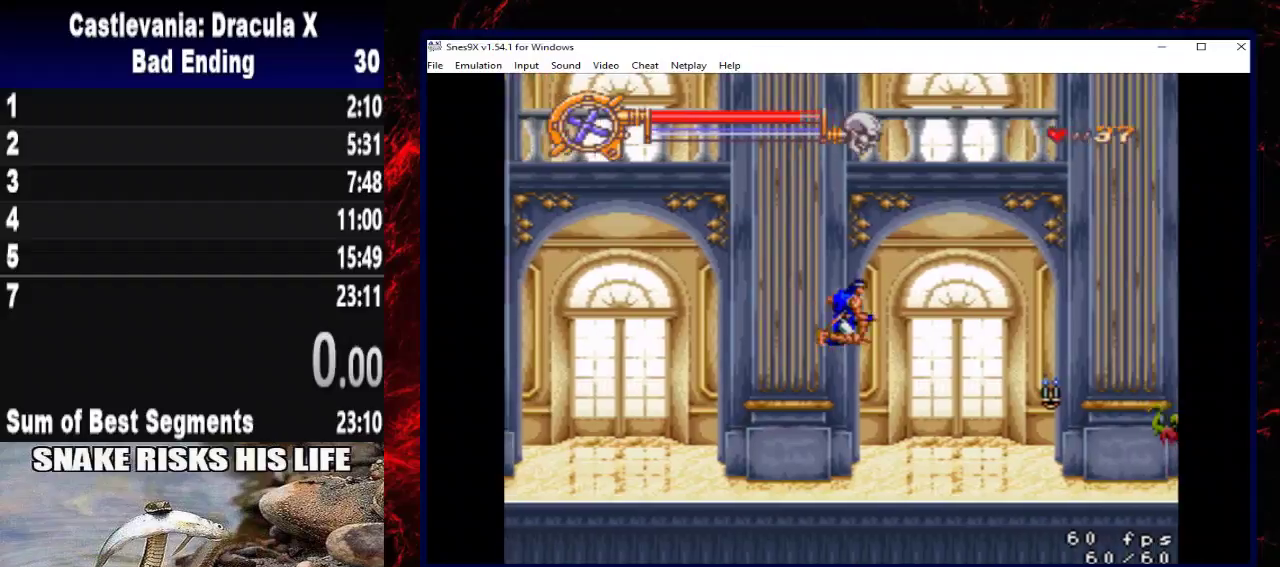
{"buttons": ["DPAD_RIGHT"], "right_stick": "center", "events": []}
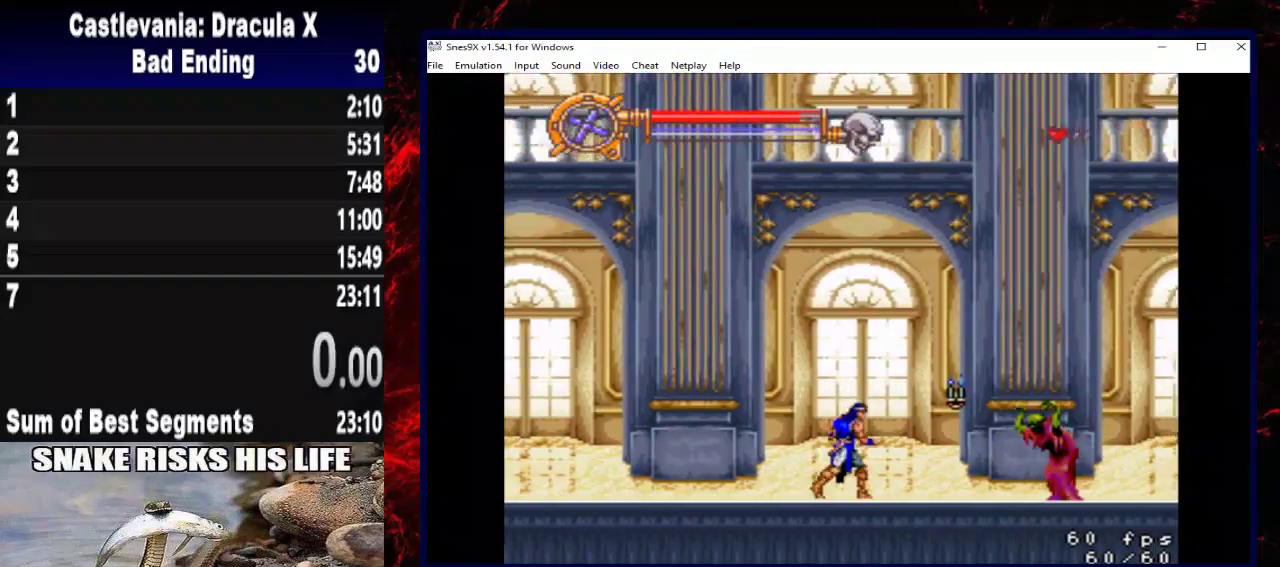
{"buttons": ["X"], "right_stick": "center", "events": [[400, "DPAD_RIGHT", "up"], [467, "X", "down"]]}
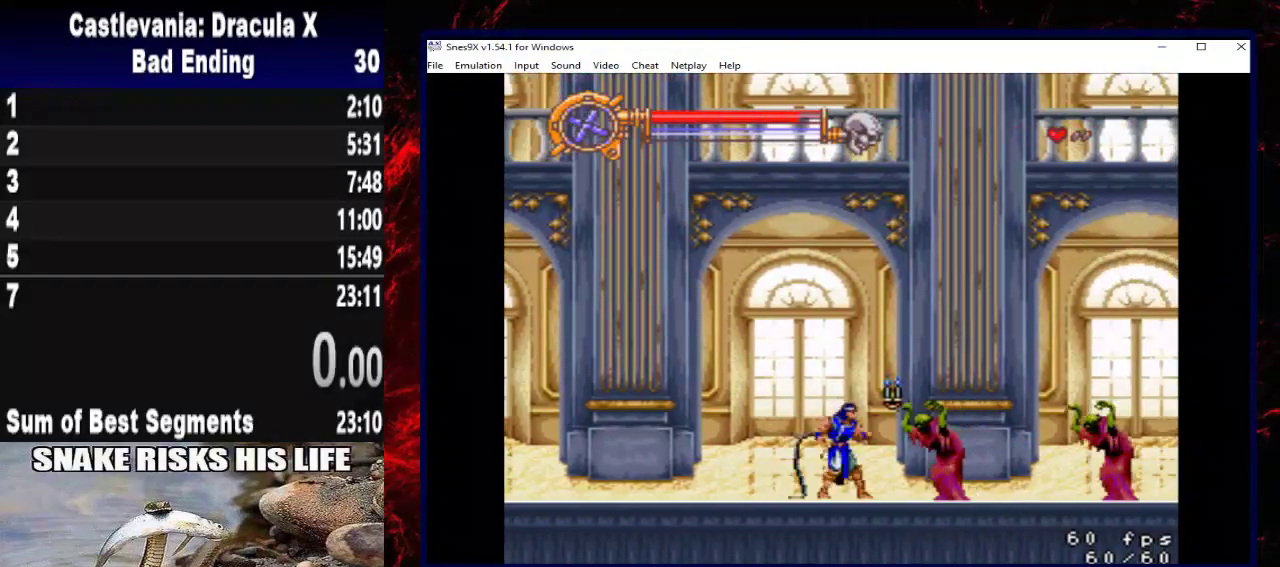
{"buttons": [], "right_stick": "center", "events": [[300, "X", "up"]]}
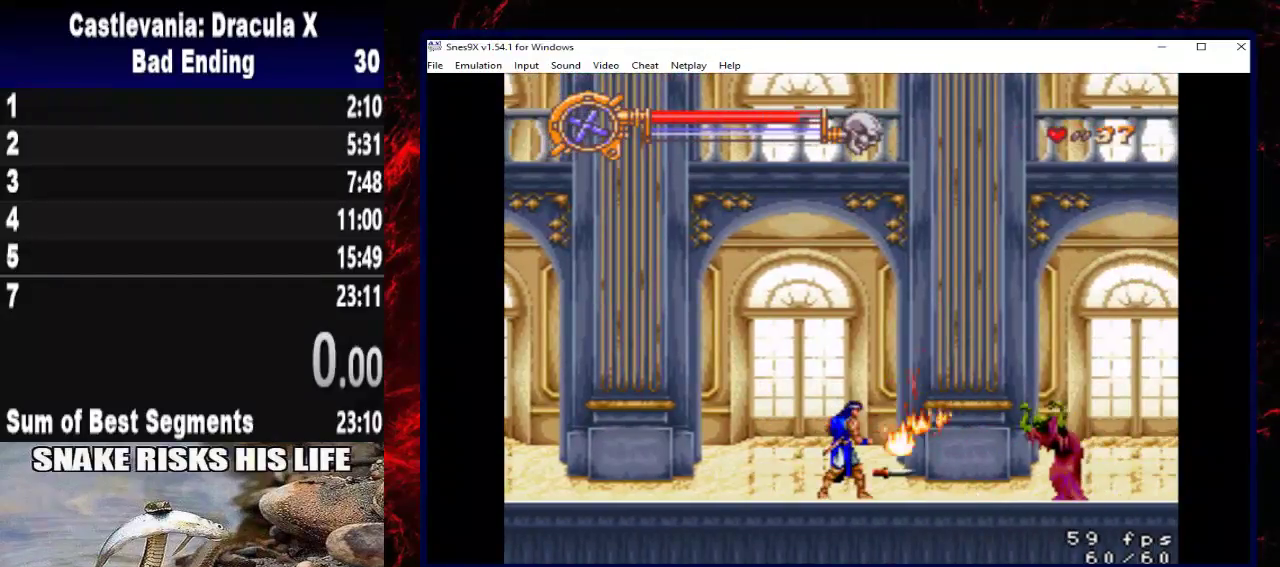
{"buttons": [], "right_stick": "center", "events": [[100, "X", "down"], [367, "X", "up"]]}
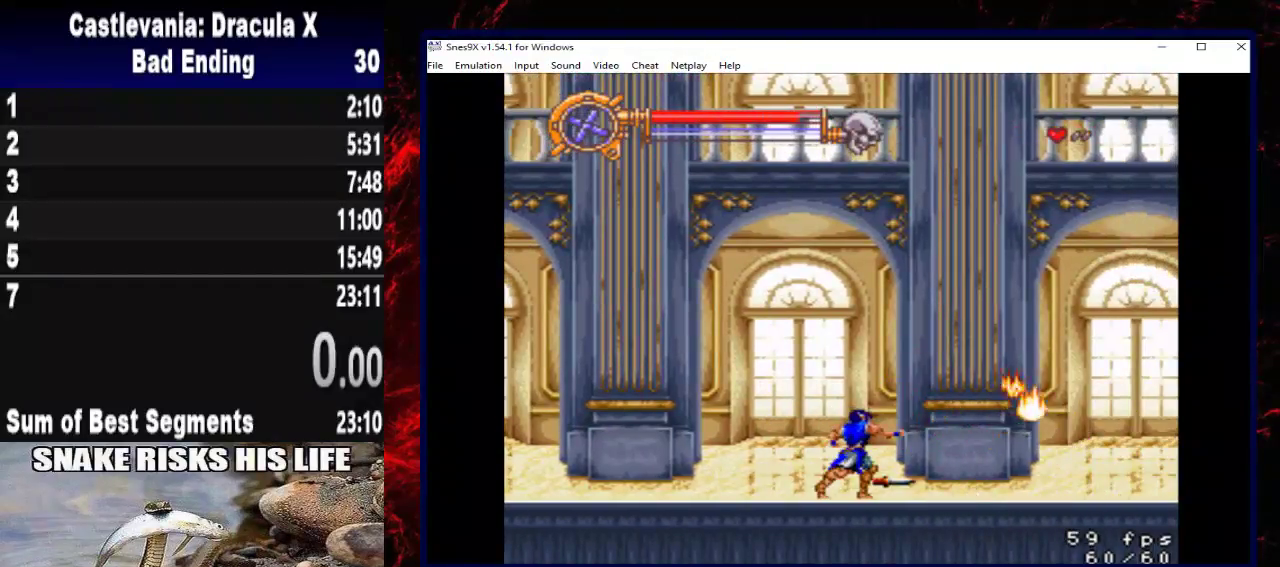
{"buttons": ["A", "DPAD_RIGHT"], "right_stick": "center", "events": [[333, "A", "down"], [367, "DPAD_RIGHT", "down"]]}
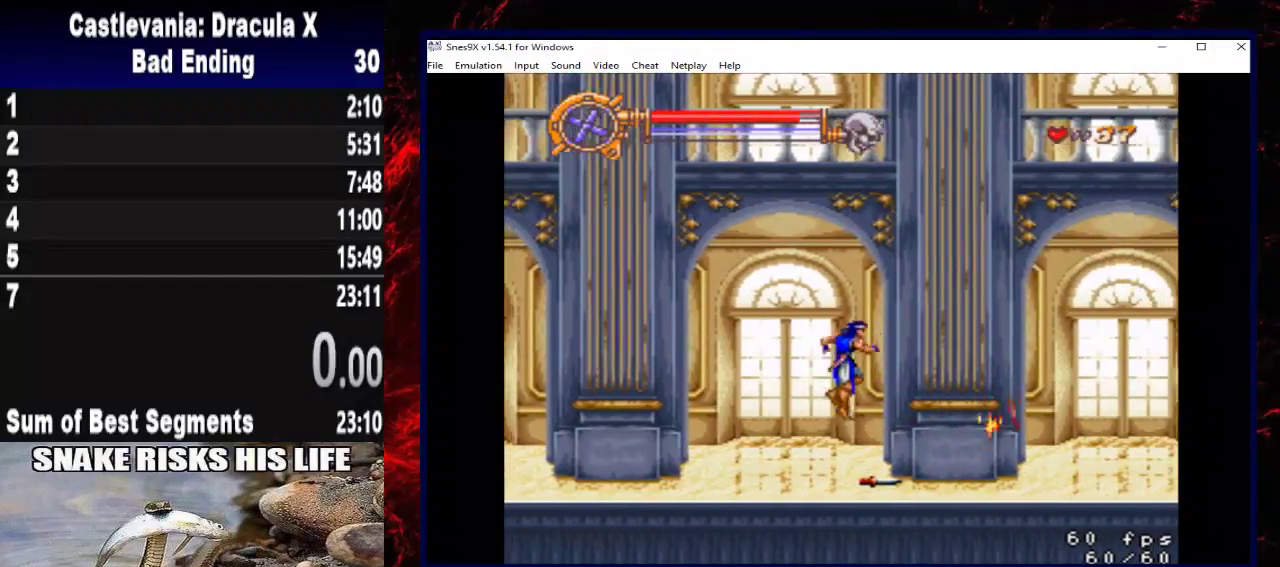
{"buttons": ["DPAD_RIGHT"], "right_stick": "center", "events": [[233, "A", "up"]]}
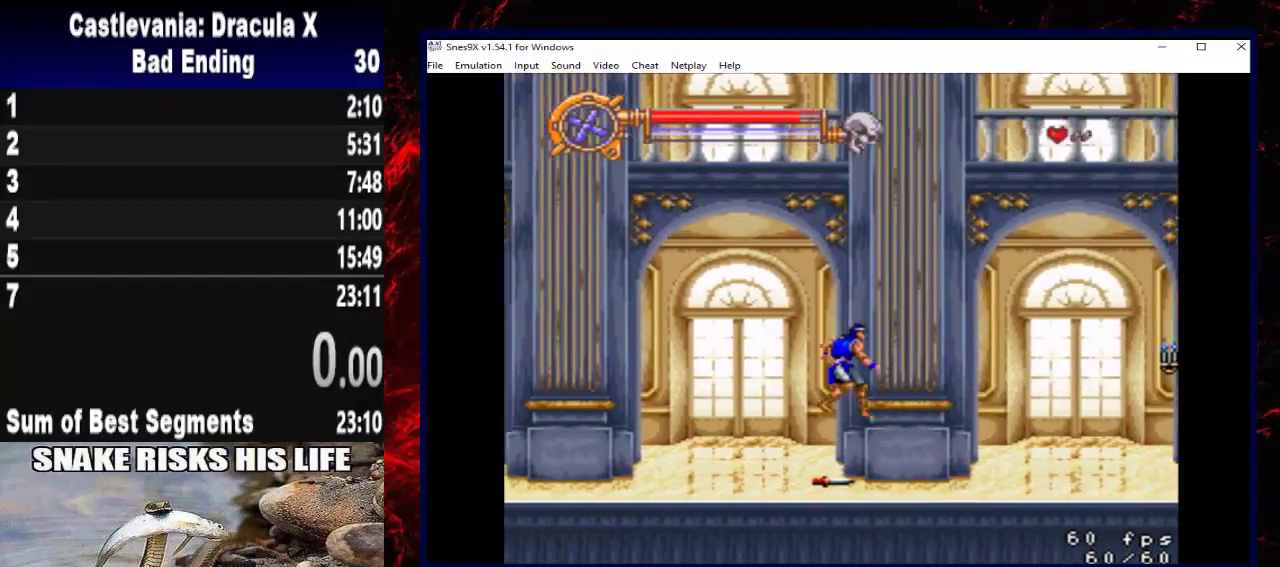
{"buttons": [], "right_stick": "center", "events": [[433, "DPAD_RIGHT", "up"]]}
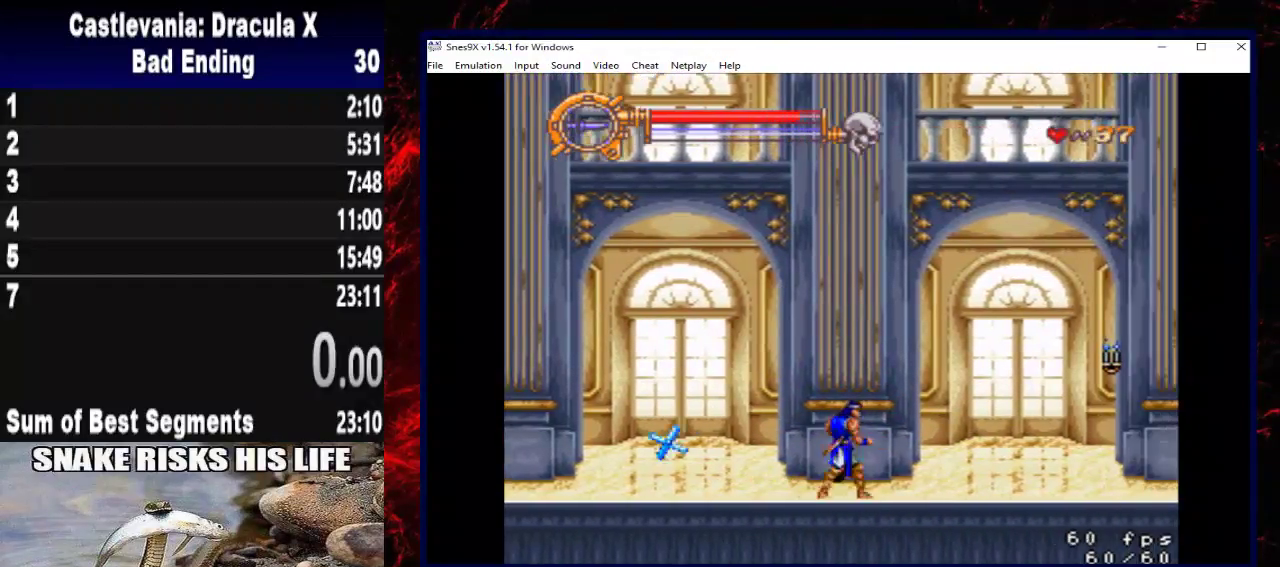
{"buttons": ["DPAD_LEFT"], "right_stick": "center", "events": [[67, "DPAD_LEFT", "down"]]}
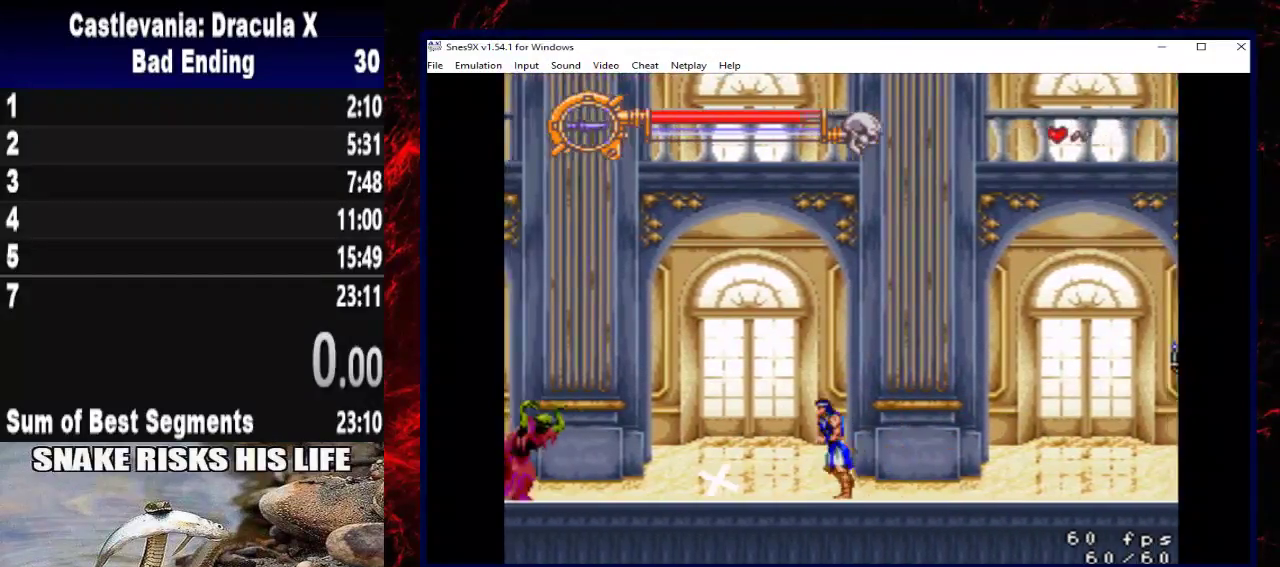
{"buttons": ["DPAD_LEFT"], "right_stick": "center", "events": []}
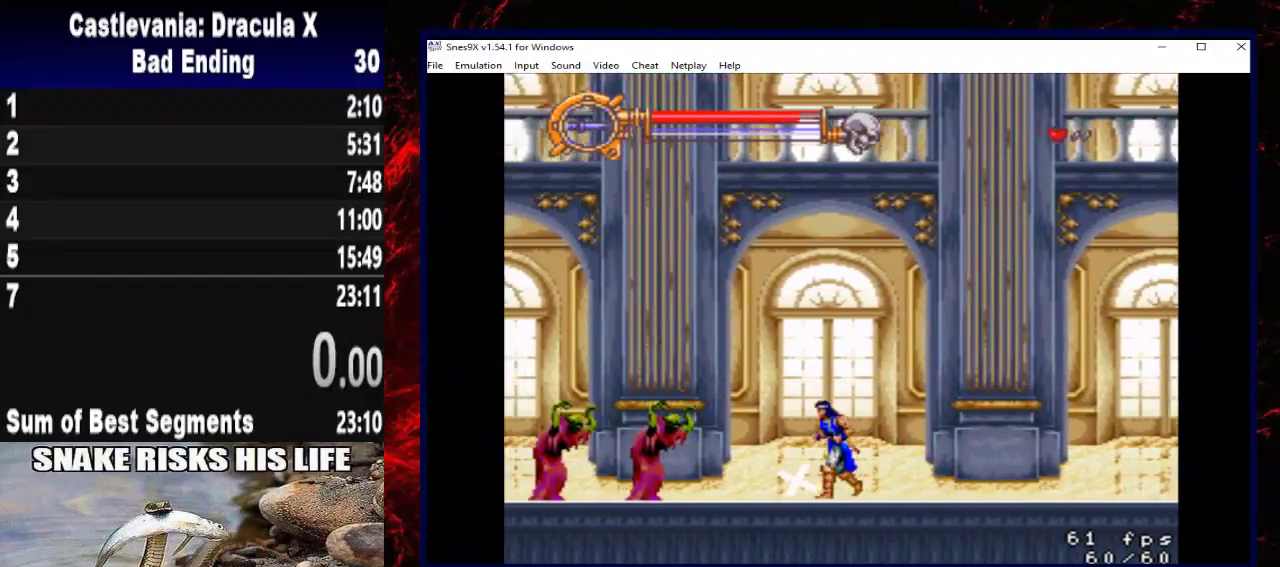
{"buttons": [], "right_stick": "center", "events": [[133, "DPAD_LEFT", "up"], [200, "DPAD_RIGHT", "down"], [467, "DPAD_RIGHT", "up"]]}